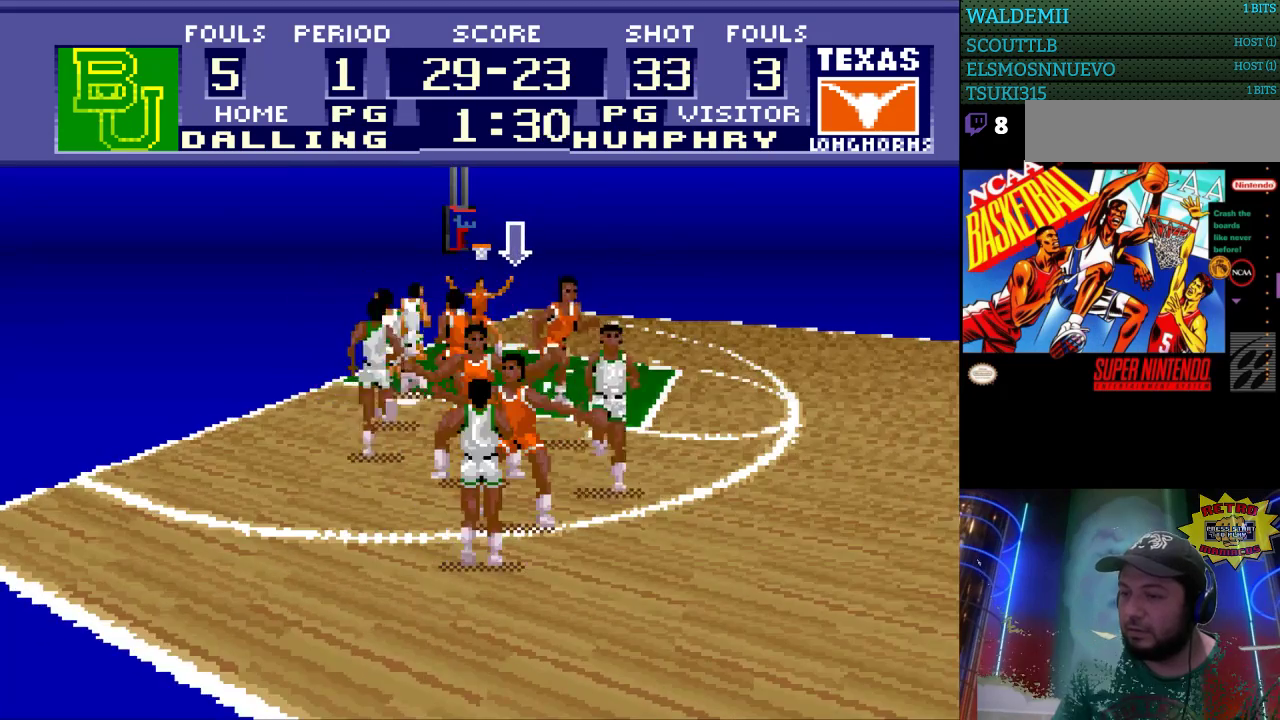
Gameplay with a controller (Nintendo layout); each line is a JSON object with the inputs held at the frame after it. "events" lists button and stick changes between this image and that frame as [ms after this image, input, new state], when the widget could be followed in between. Not read: L3 R3.
{"buttons": ["B"], "events": [[167, "B", "down"]]}
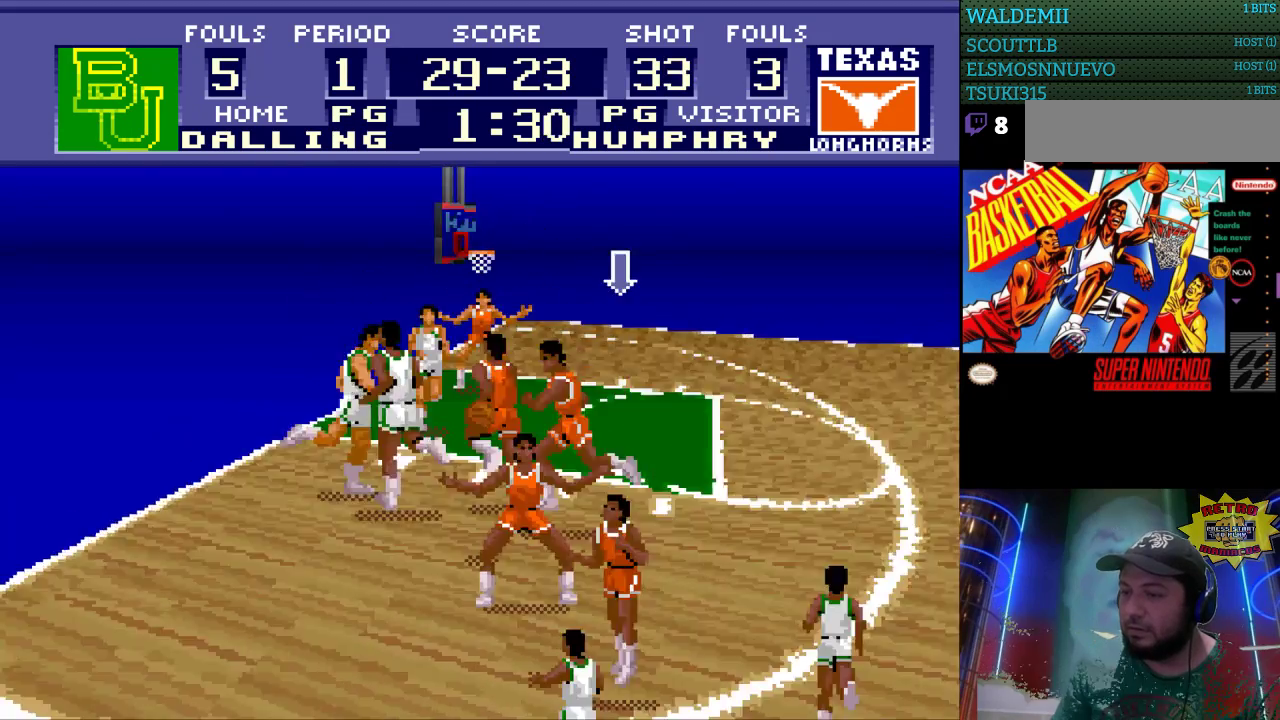
{"buttons": [], "events": [[367, "B", "up"]]}
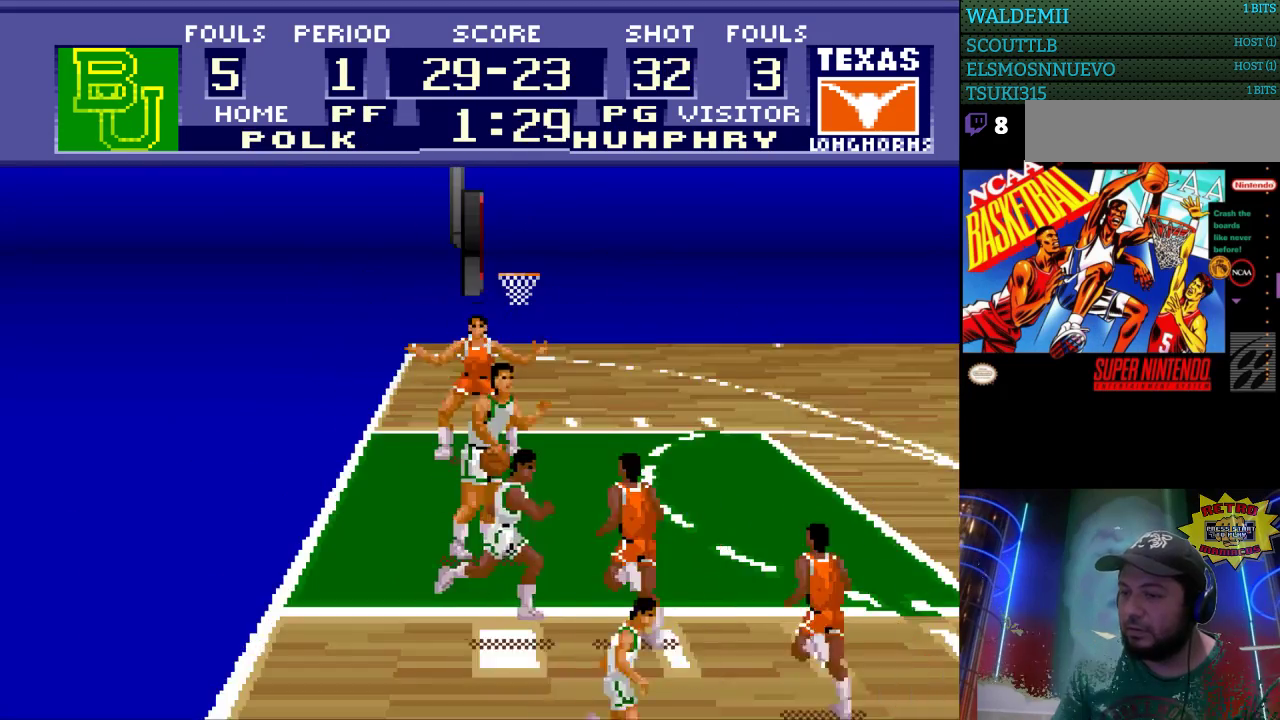
{"buttons": ["DPAD_UP", "DPAD_LEFT"], "events": [[300, "DPAD_LEFT", "down"], [300, "DPAD_UP", "down"]]}
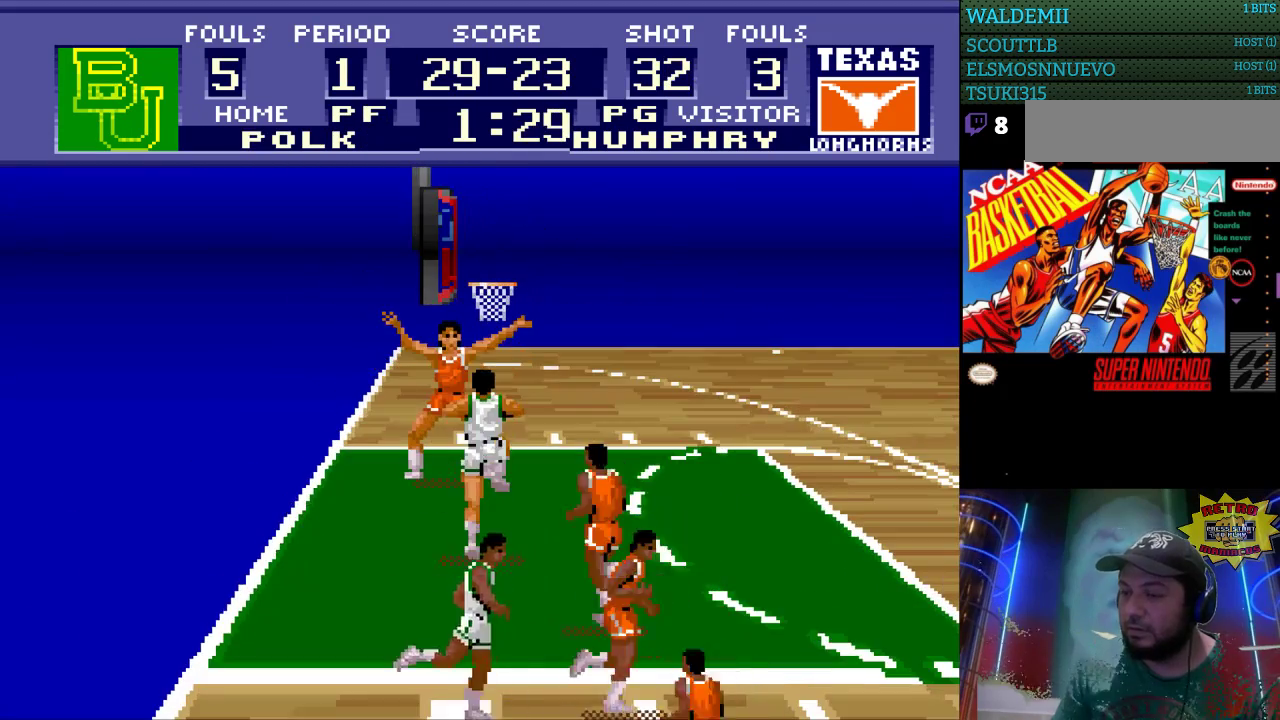
{"buttons": [], "events": [[133, "DPAD_LEFT", "up"], [300, "DPAD_UP", "up"], [333, "B", "down"], [500, "B", "up"]]}
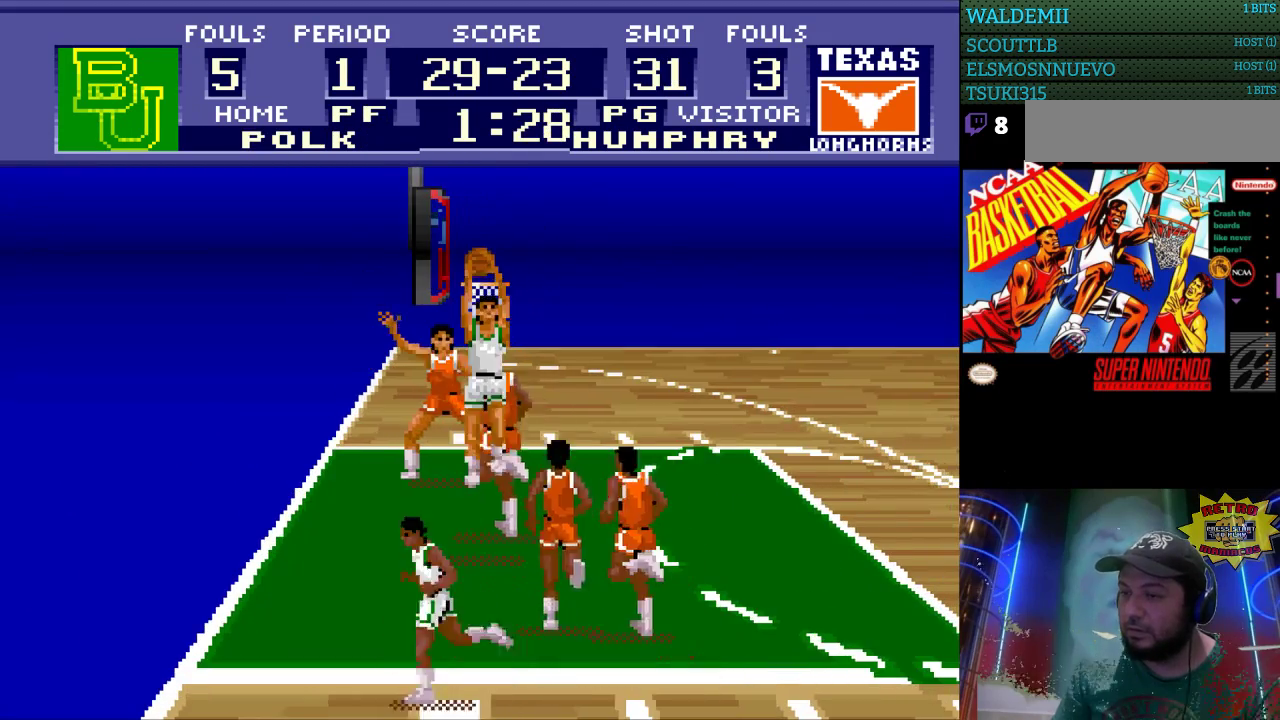
{"buttons": [], "events": []}
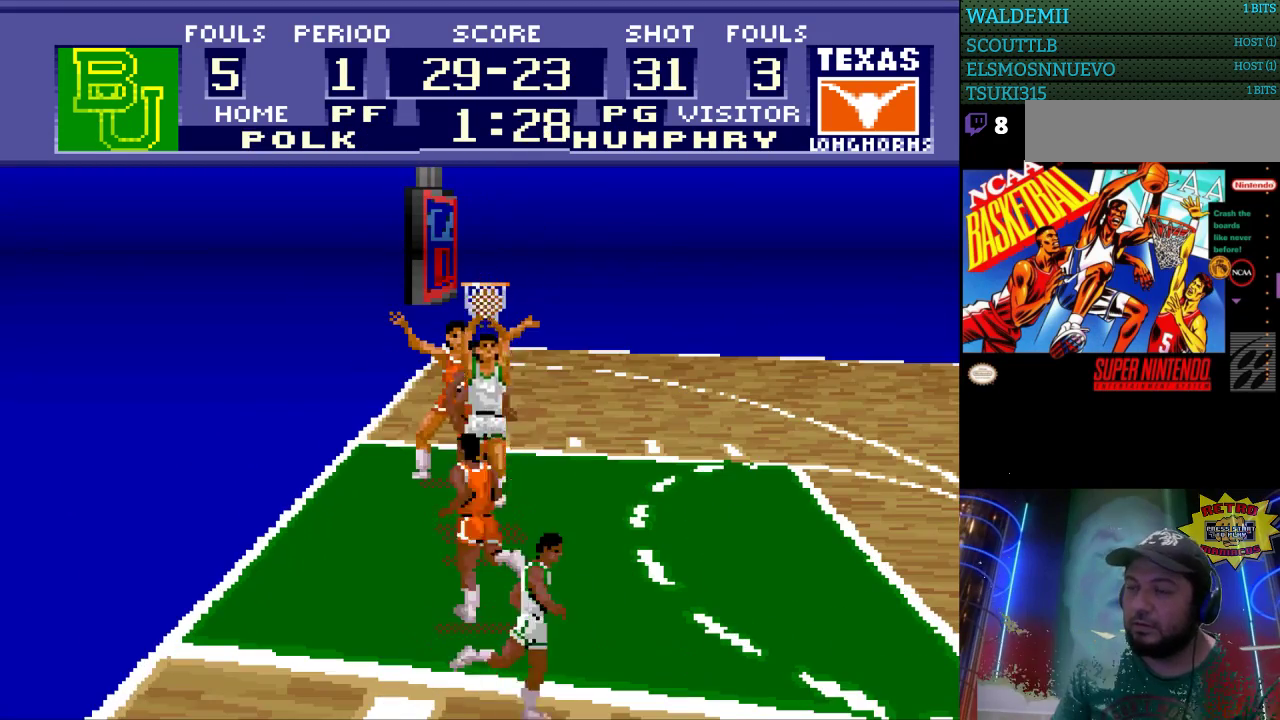
{"buttons": [], "events": []}
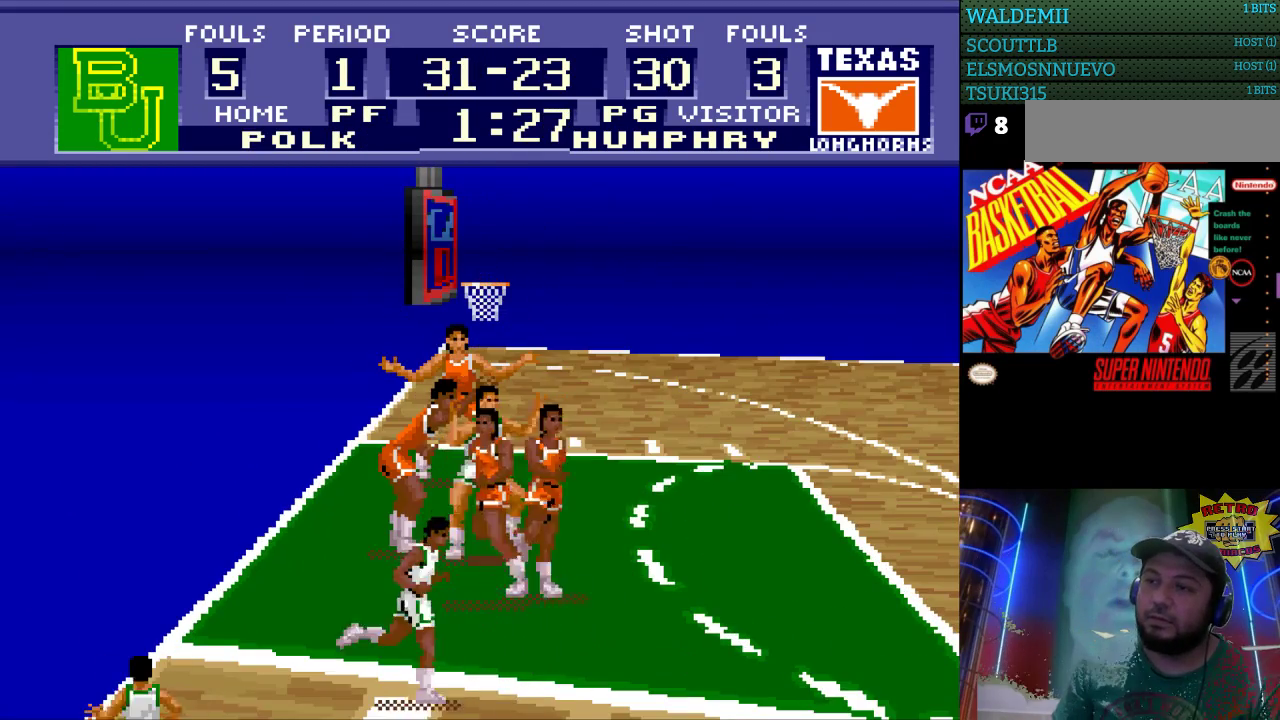
{"buttons": [], "events": []}
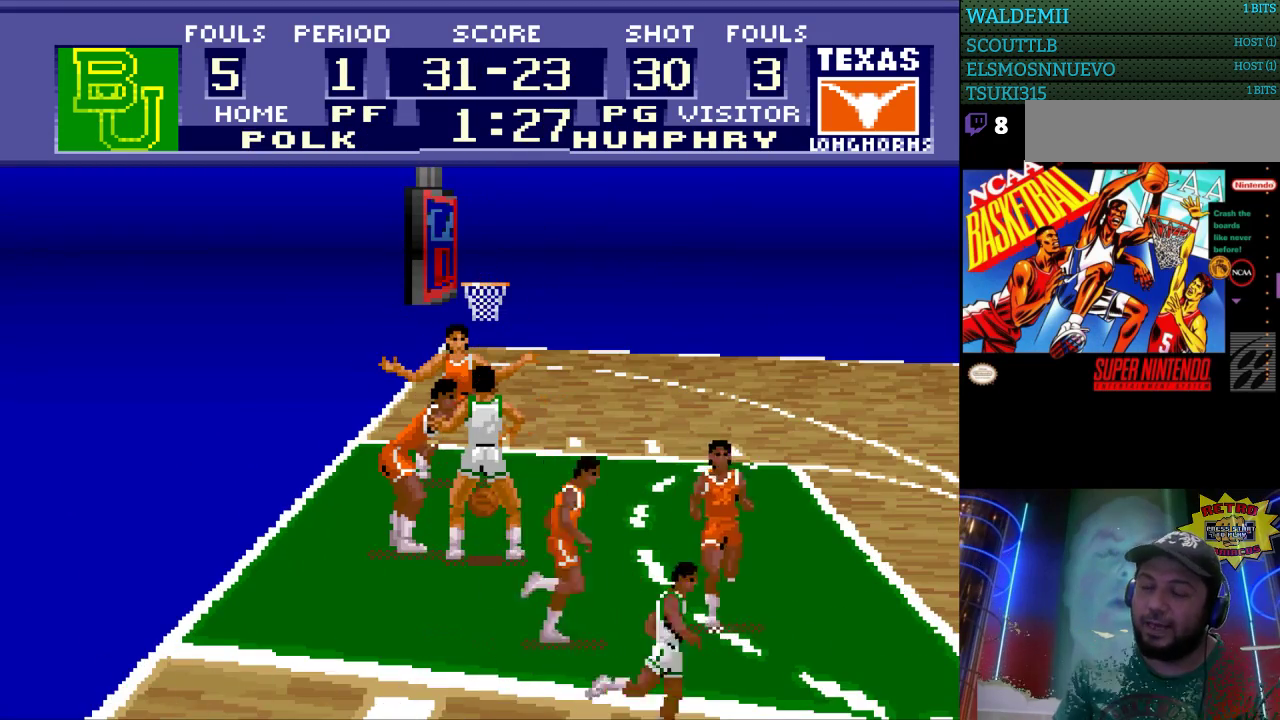
{"buttons": [], "events": []}
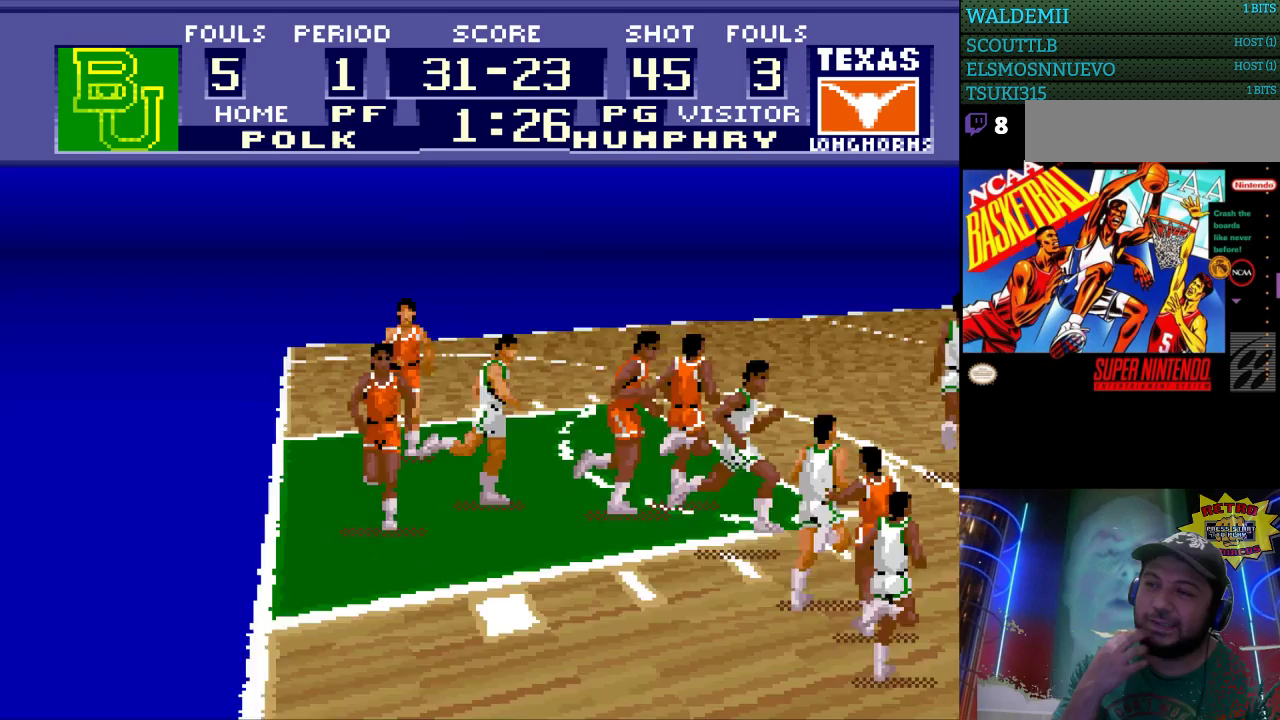
{"buttons": [], "events": []}
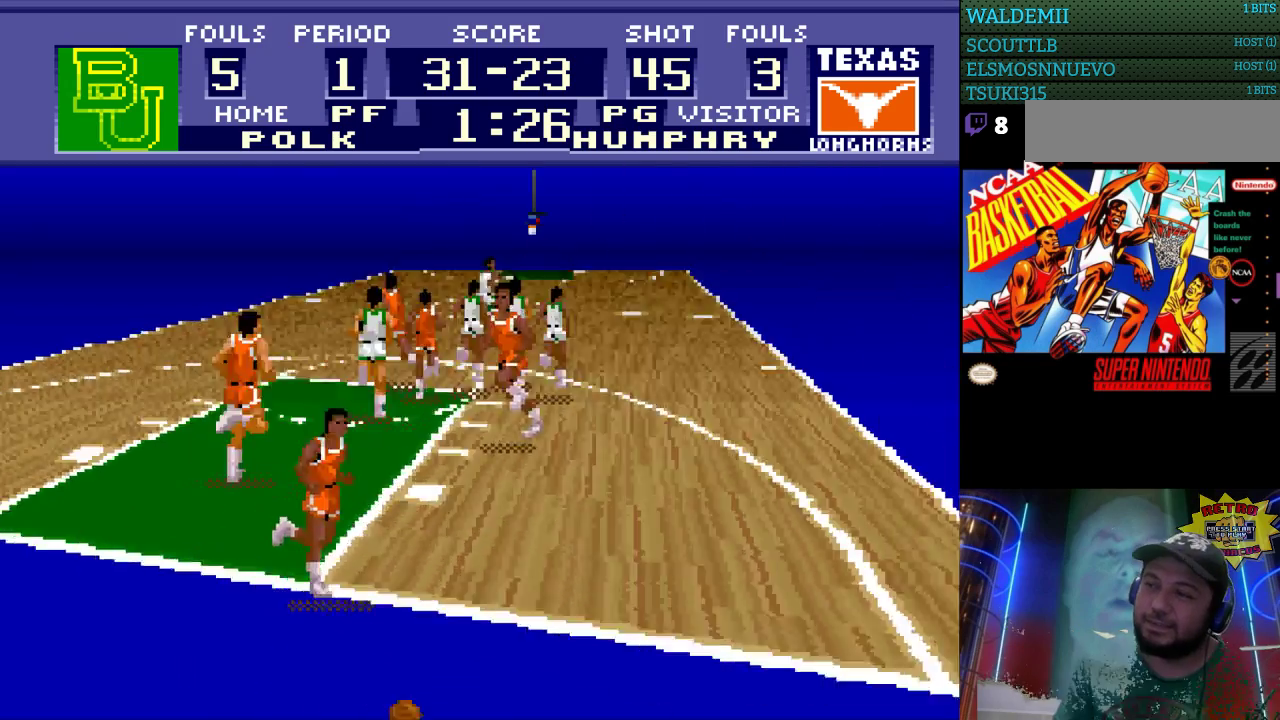
{"buttons": ["A"], "events": [[200, "A", "down"], [267, "A", "up"], [367, "A", "down"], [433, "A", "up"], [500, "A", "down"]]}
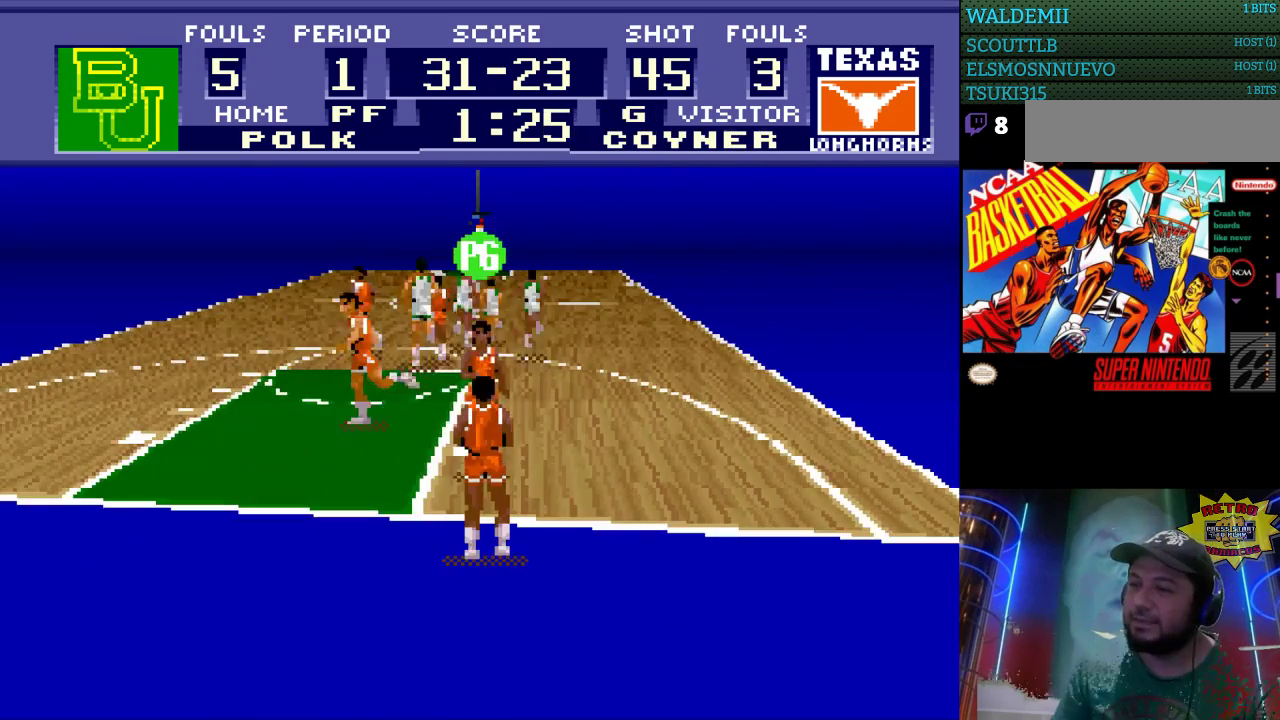
{"buttons": ["DPAD_UP"], "events": [[67, "A", "up"], [133, "A", "down"], [200, "A", "up"], [300, "DPAD_UP", "down"]]}
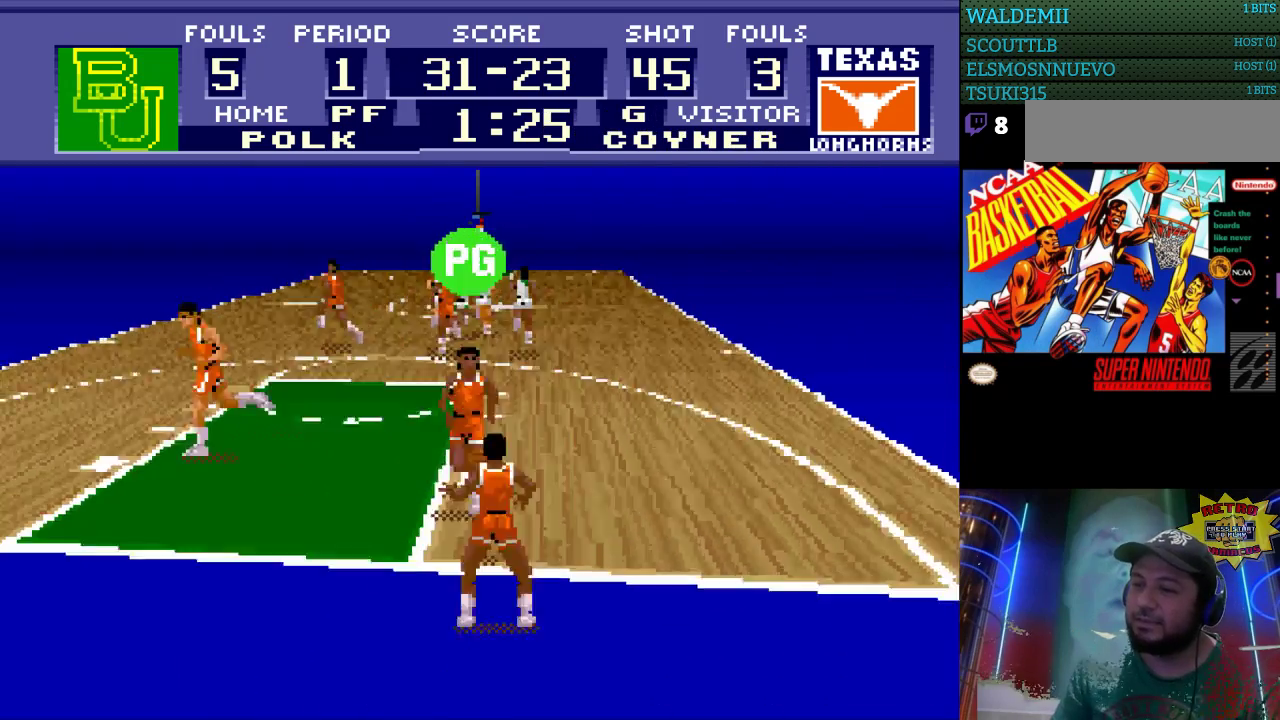
{"buttons": ["DPAD_UP", "DPAD_LEFT"], "events": [[433, "DPAD_LEFT", "down"]]}
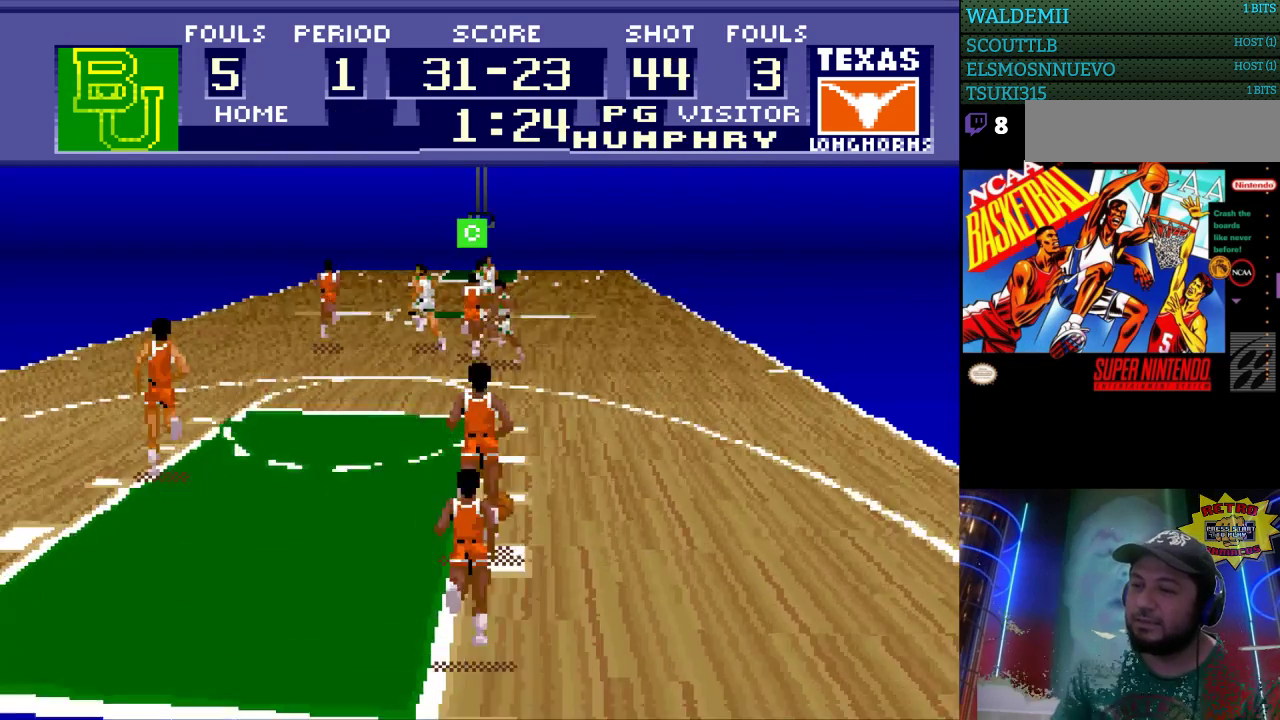
{"buttons": ["DPAD_UP", "DPAD_LEFT"], "events": []}
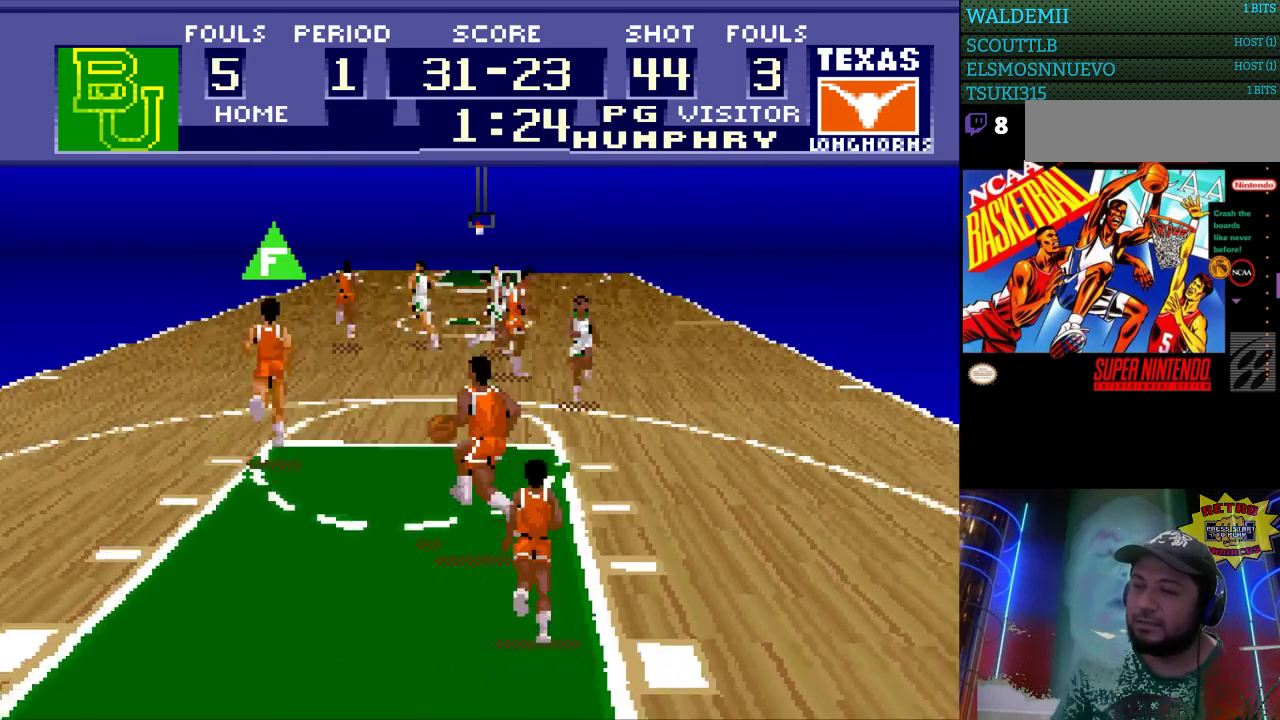
{"buttons": ["DPAD_UP", "DPAD_LEFT"], "events": []}
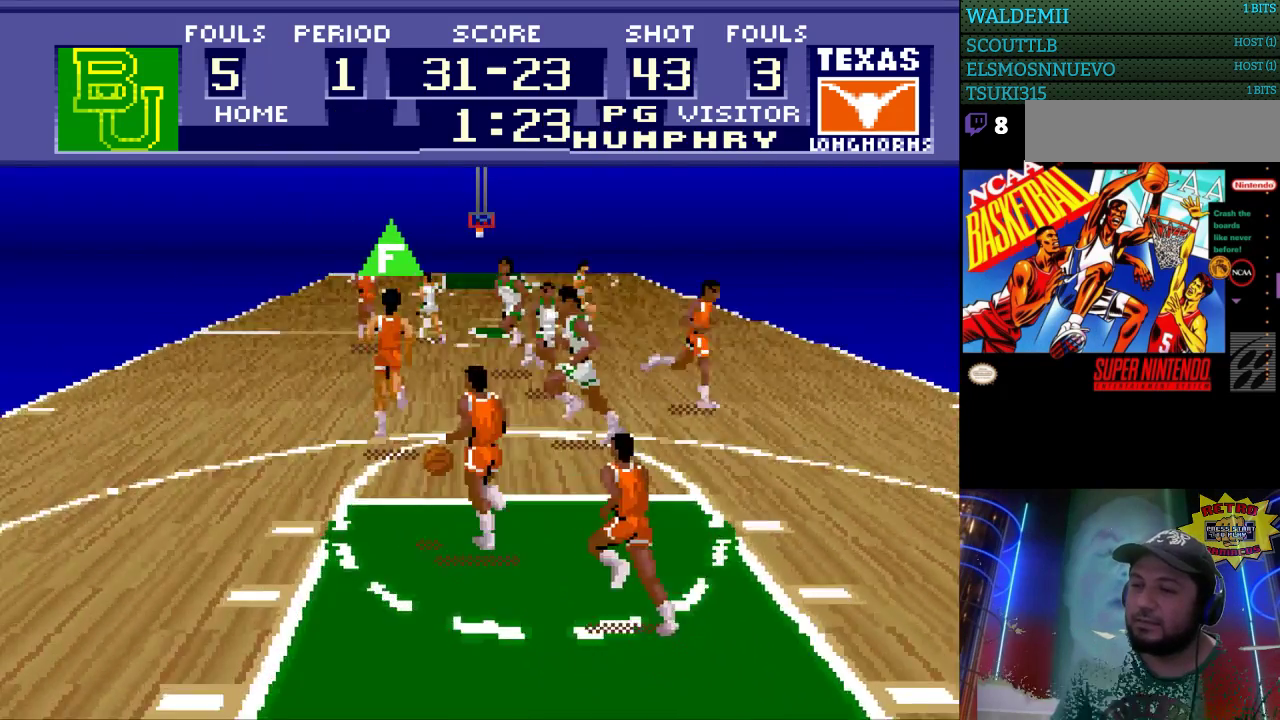
{"buttons": ["DPAD_UP", "DPAD_LEFT"], "events": []}
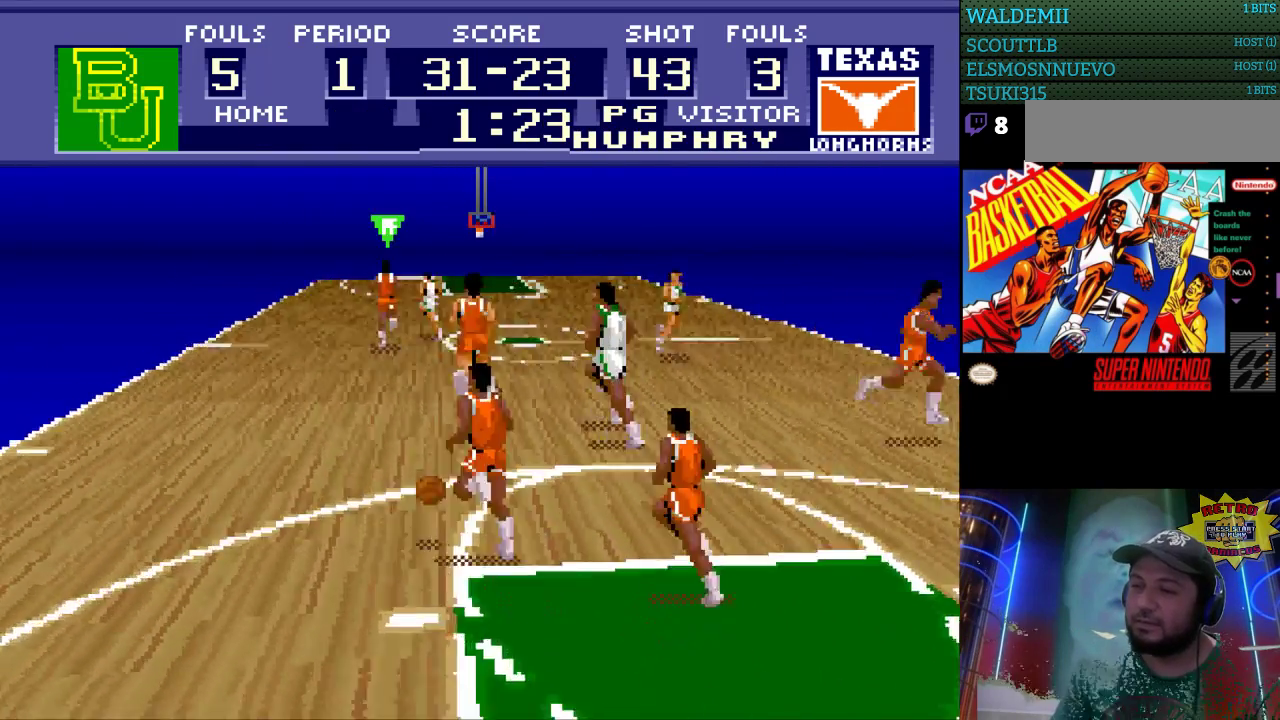
{"buttons": ["A", "DPAD_UP", "DPAD_LEFT"], "events": [[500, "A", "down"]]}
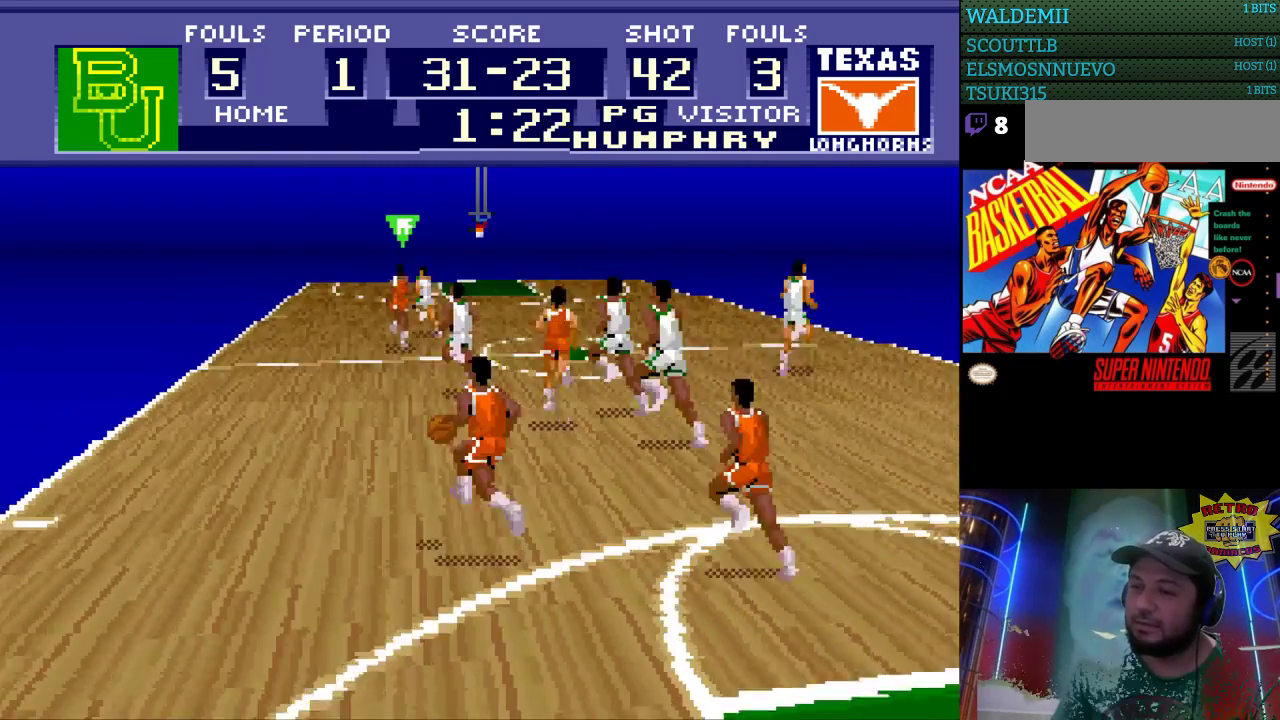
{"buttons": ["DPAD_UP", "DPAD_LEFT"], "events": [[133, "A", "up"]]}
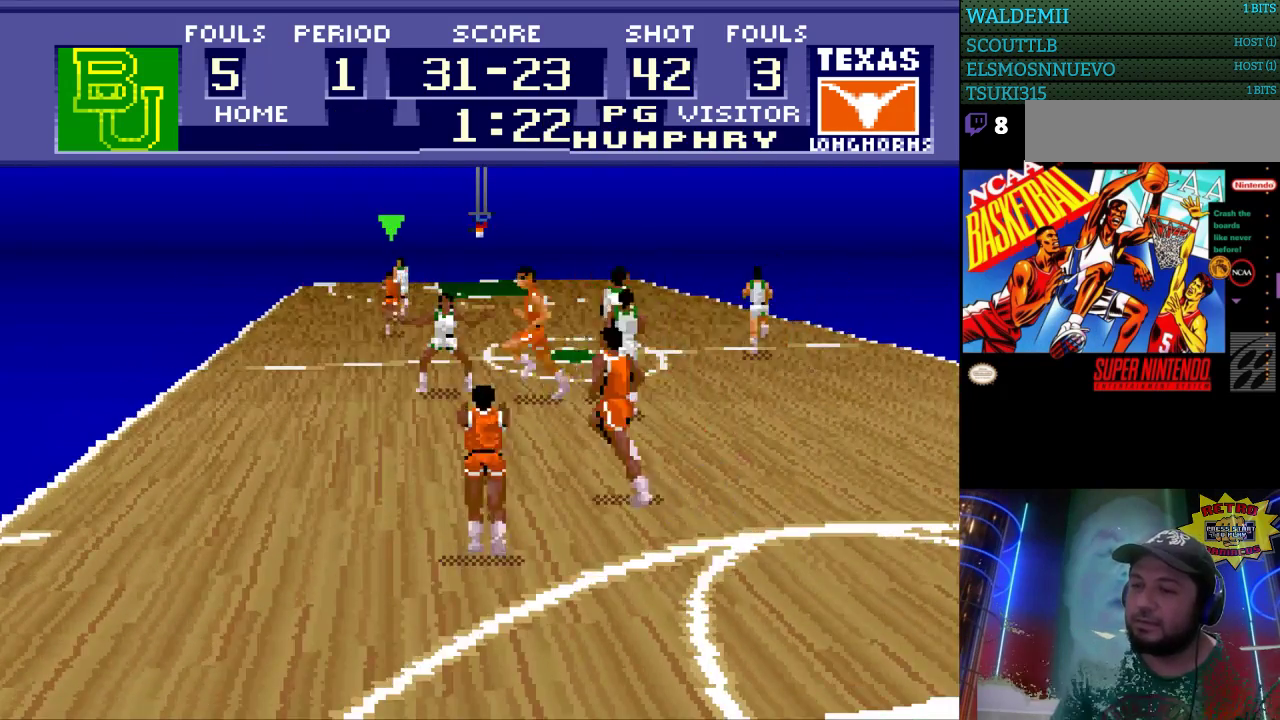
{"buttons": [], "events": [[133, "DPAD_LEFT", "up"], [133, "DPAD_UP", "up"], [167, "DPAD_LEFT", "down"], [200, "DPAD_LEFT", "up"]]}
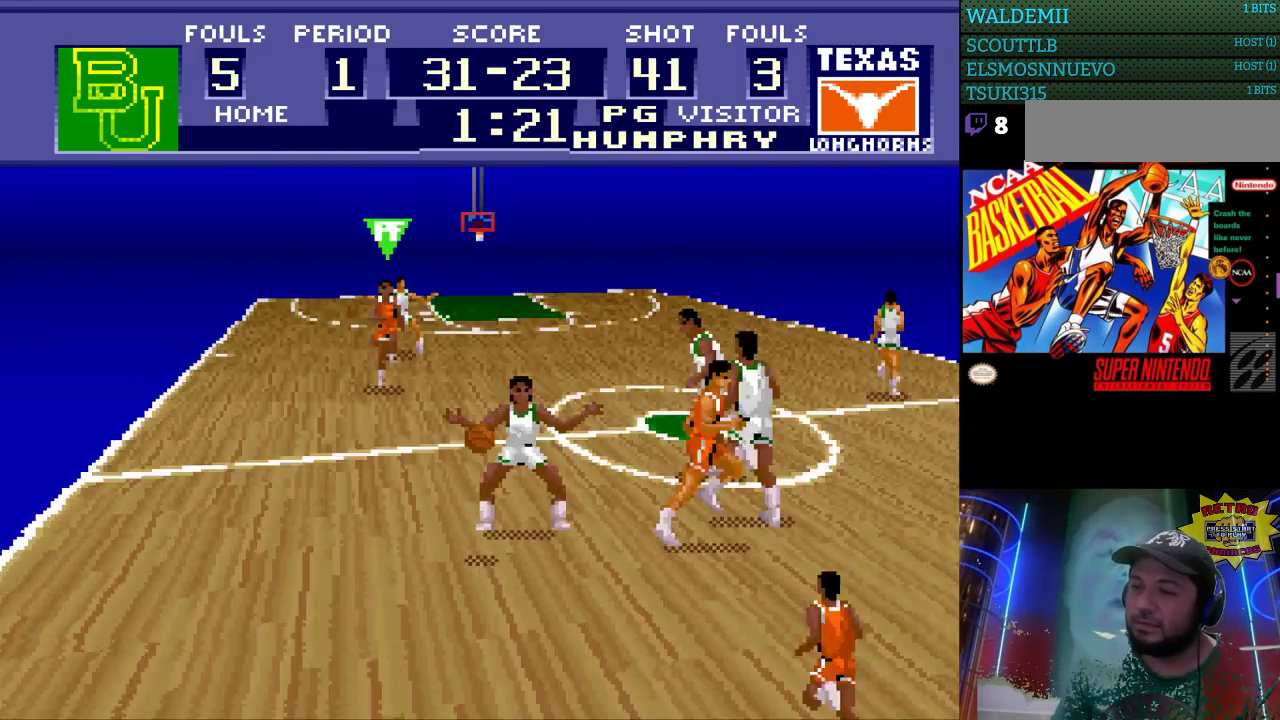
{"buttons": ["DPAD_UP", "DPAD_RIGHT"], "events": [[167, "DPAD_UP", "down"], [400, "DPAD_RIGHT", "down"]]}
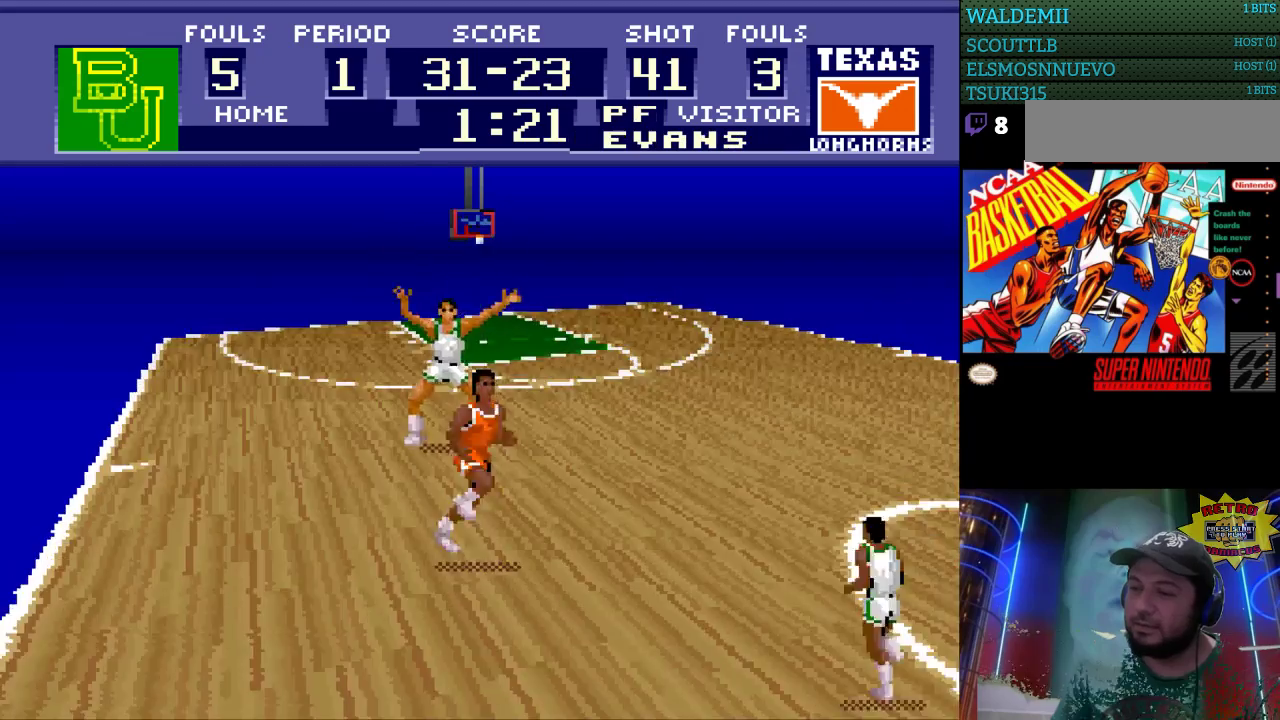
{"buttons": ["DPAD_UP", "DPAD_RIGHT"], "events": []}
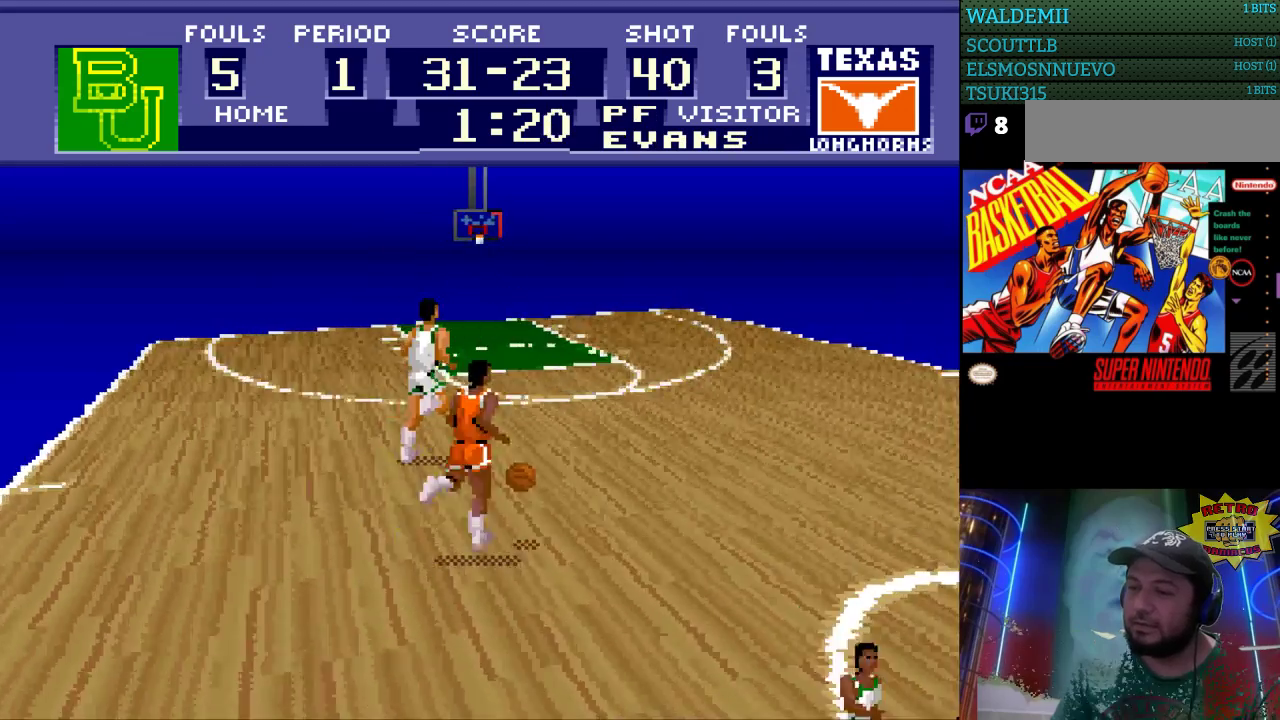
{"buttons": ["DPAD_UP", "DPAD_RIGHT"], "events": []}
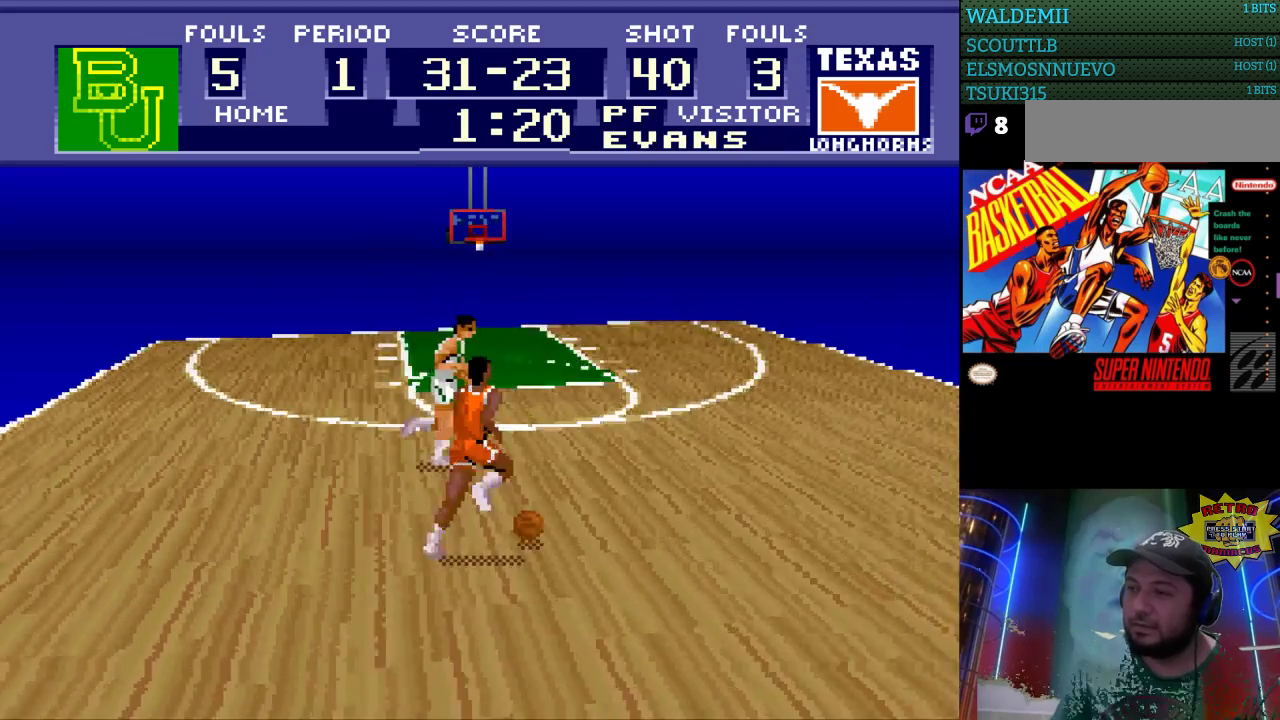
{"buttons": ["DPAD_UP", "DPAD_RIGHT"], "events": []}
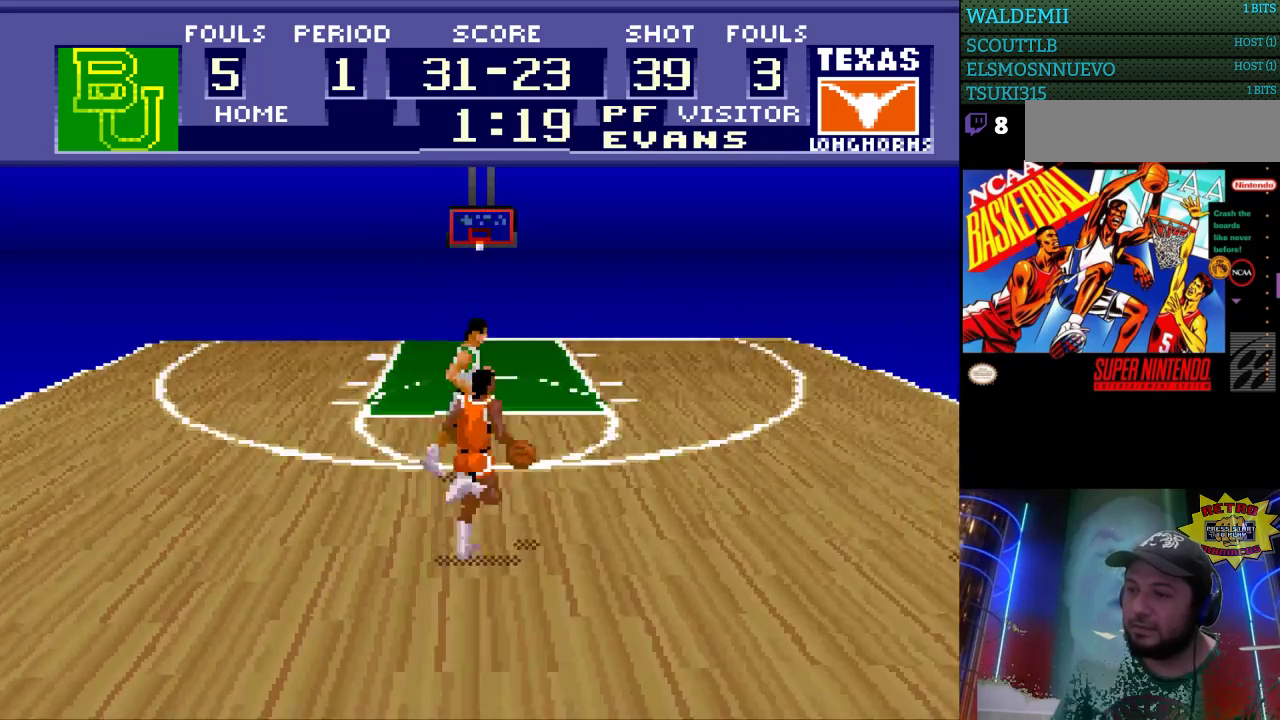
{"buttons": ["DPAD_LEFT"], "events": [[300, "DPAD_RIGHT", "up"], [300, "DPAD_UP", "up"], [333, "DPAD_LEFT", "down"]]}
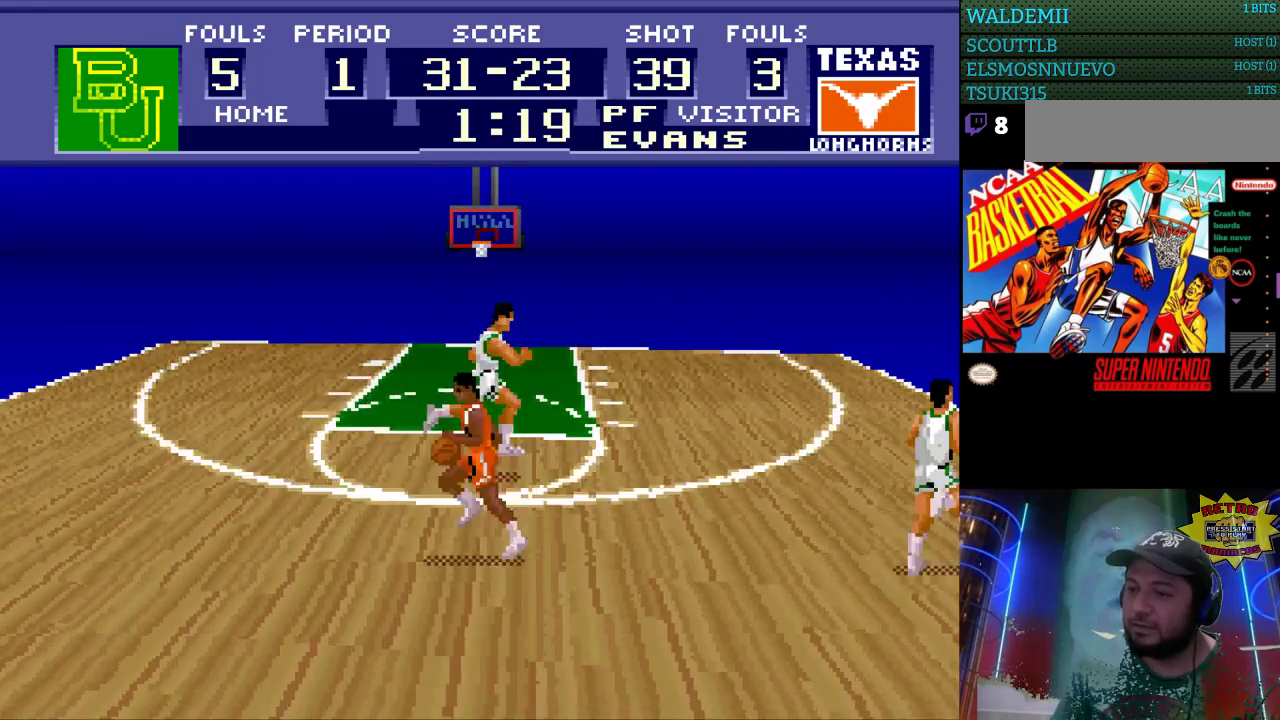
{"buttons": ["DPAD_UP", "DPAD_LEFT"], "events": [[67, "DPAD_UP", "down"]]}
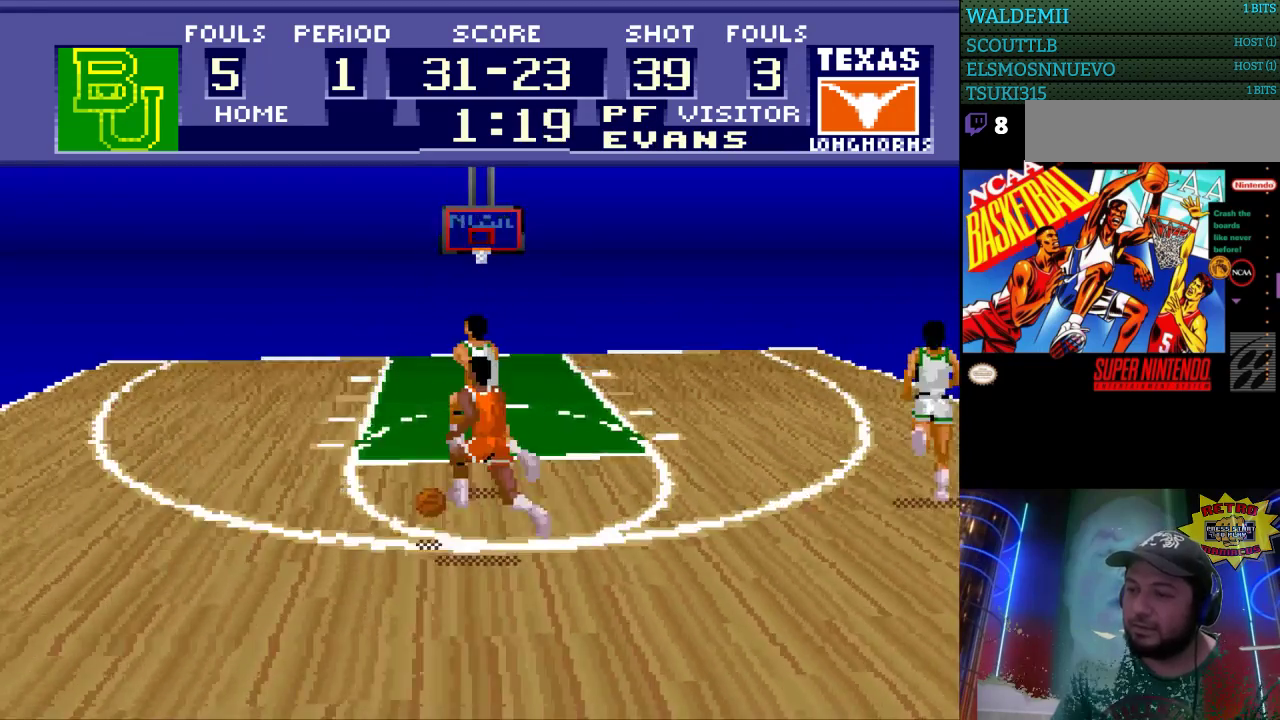
{"buttons": ["DPAD_LEFT"], "events": [[67, "DPAD_UP", "up"]]}
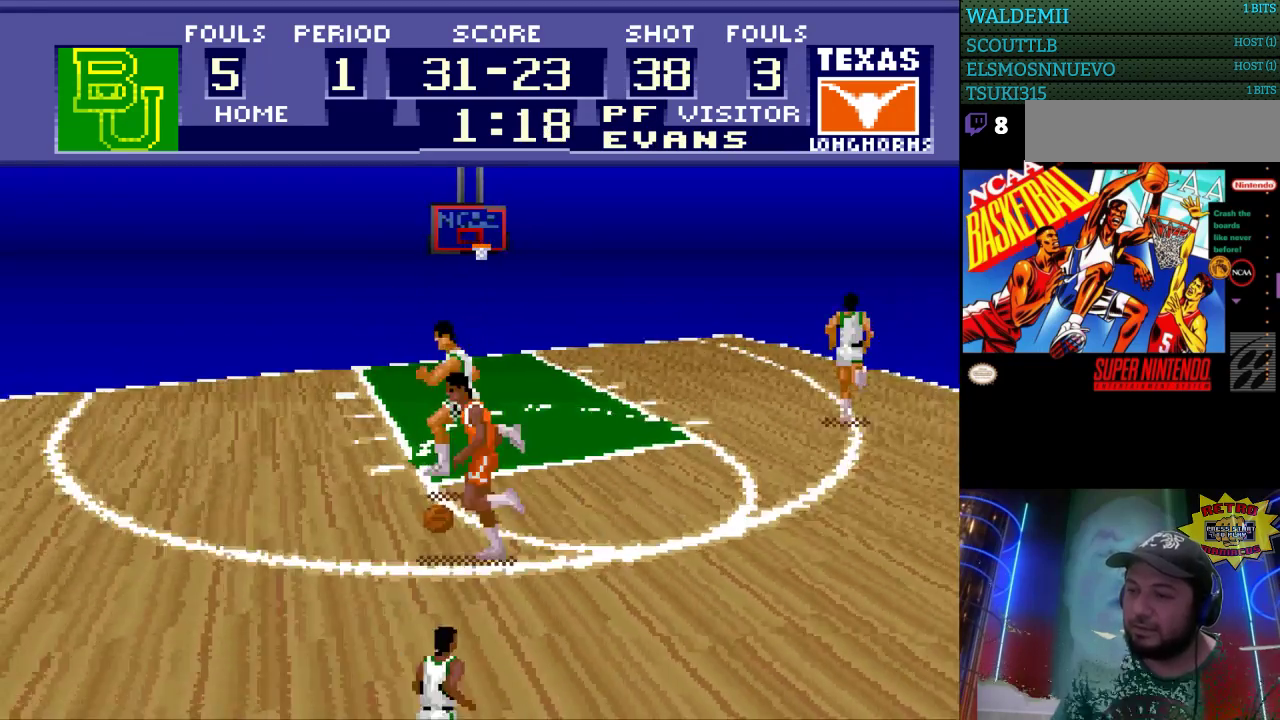
{"buttons": ["DPAD_RIGHT"], "events": [[100, "DPAD_LEFT", "up"], [133, "DPAD_RIGHT", "down"]]}
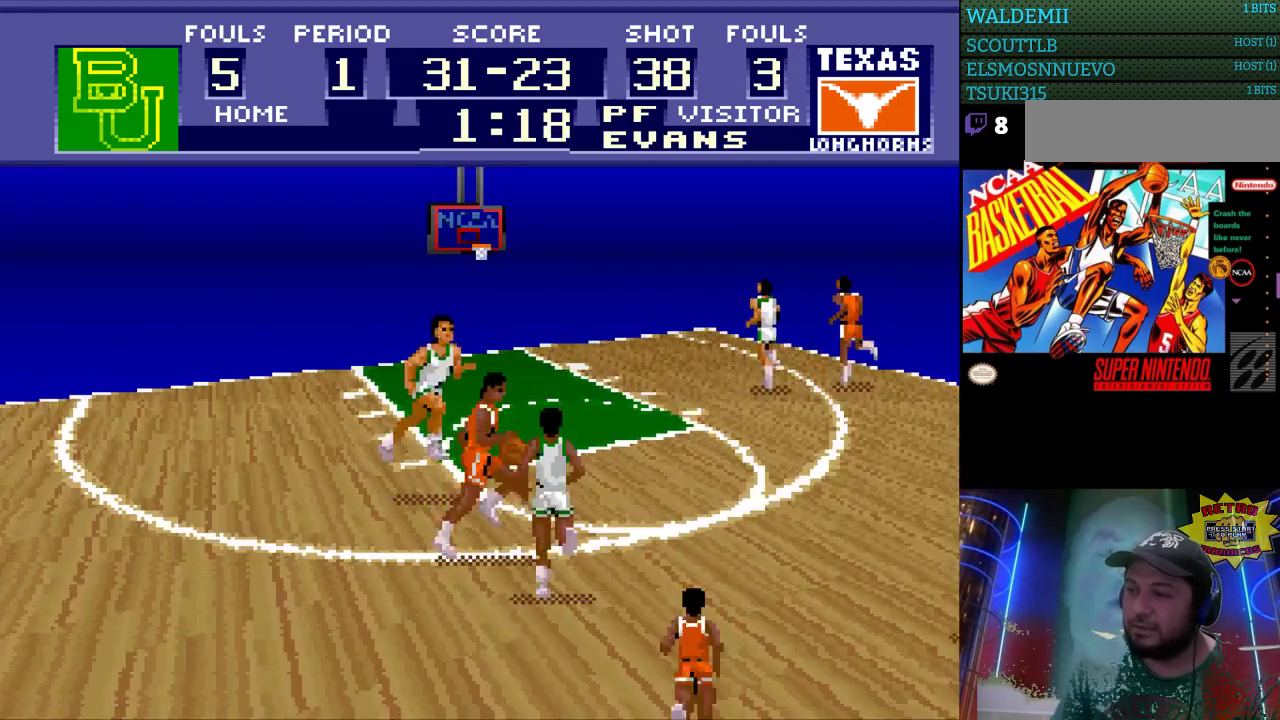
{"buttons": ["DPAD_RIGHT"], "events": [[167, "DPAD_UP", "down"], [500, "DPAD_UP", "up"]]}
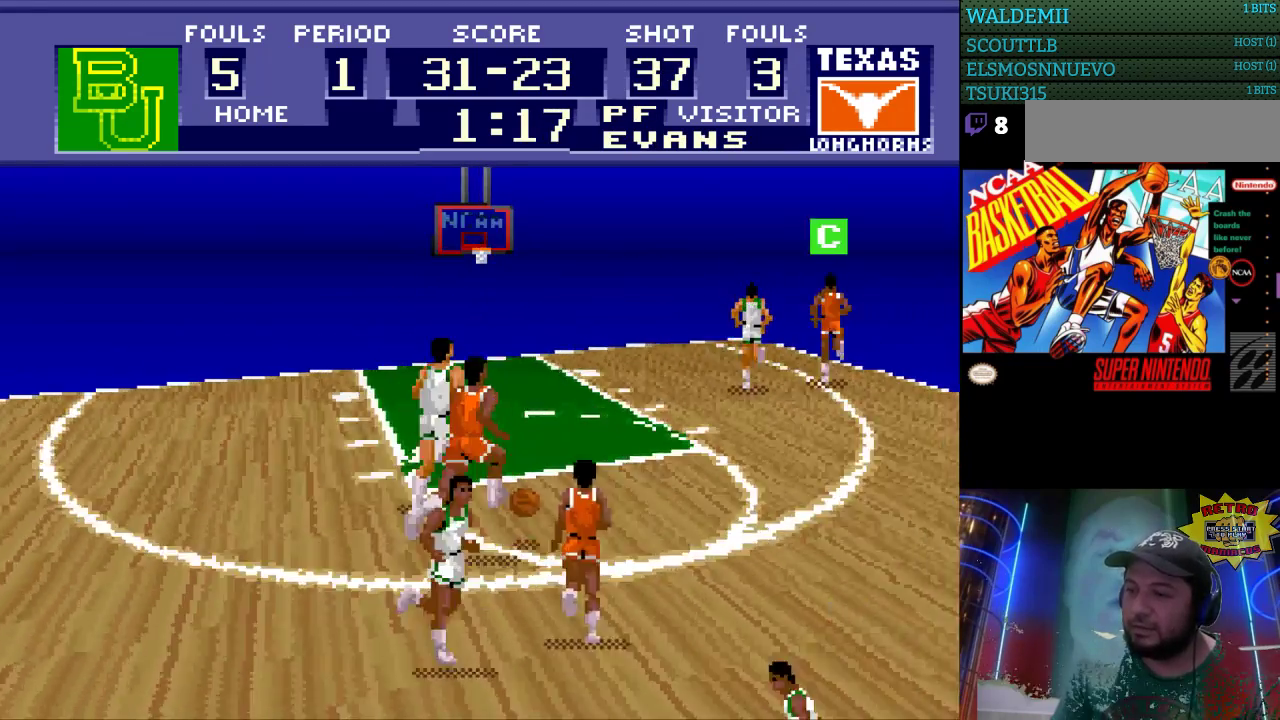
{"buttons": ["DPAD_RIGHT"], "events": [[333, "A", "down"], [433, "A", "up"]]}
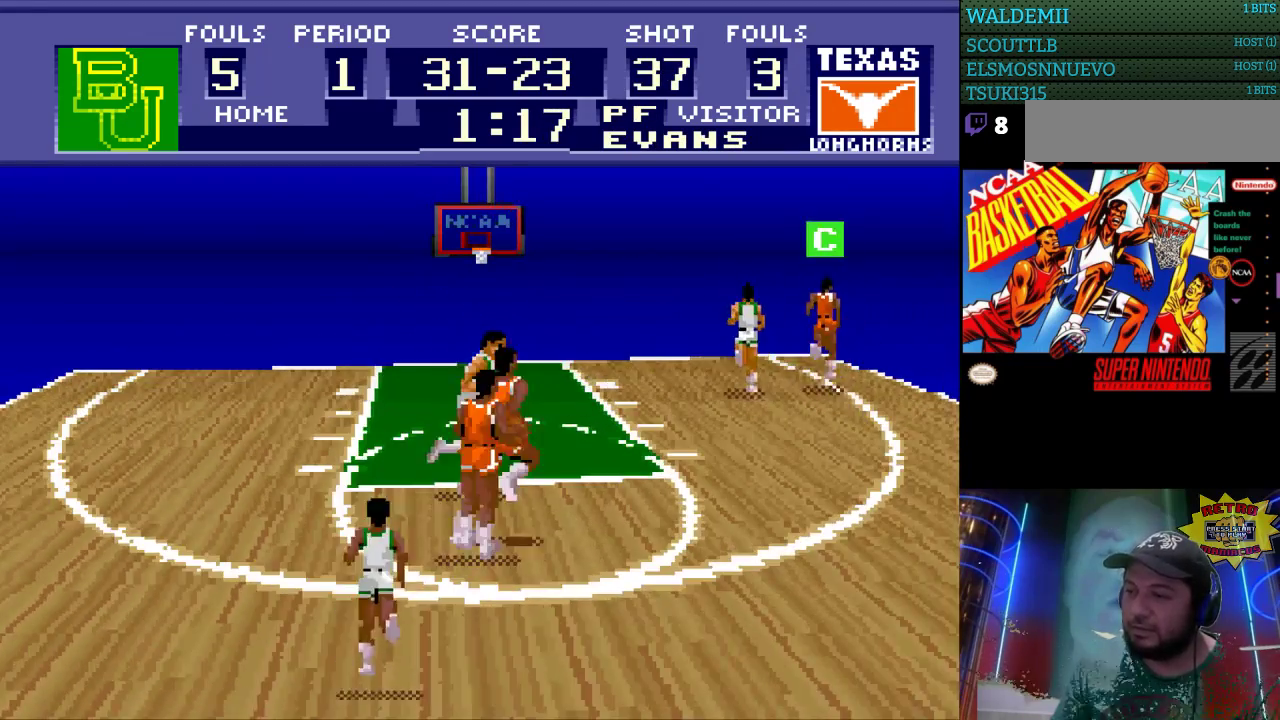
{"buttons": [], "events": [[400, "DPAD_RIGHT", "up"]]}